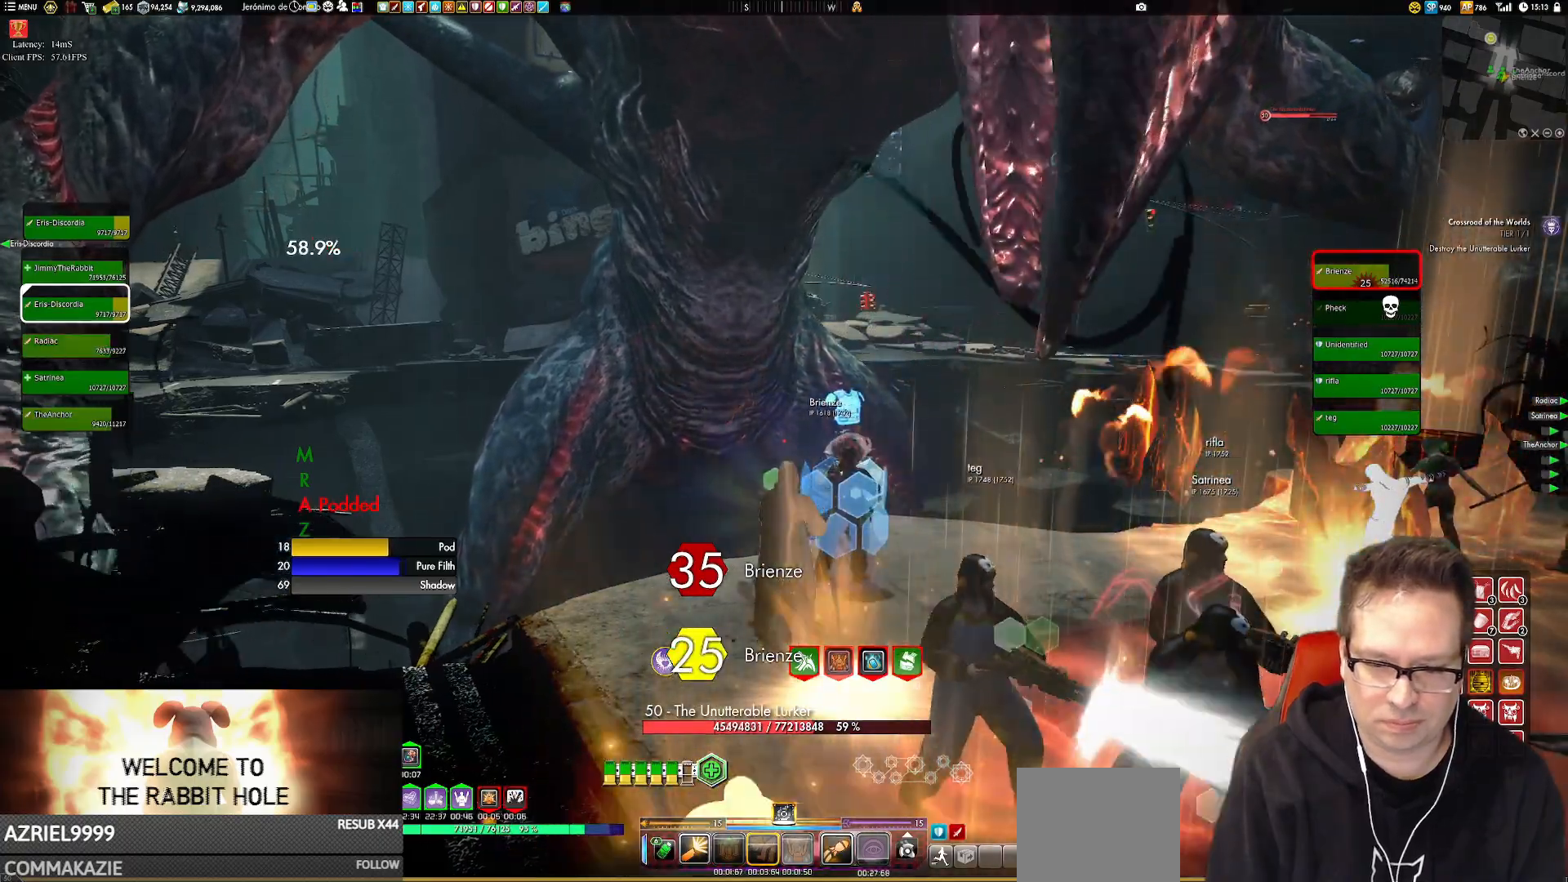
Gameplay with a controller (Xbox layout); each line is a JSON object with the inputs held at the frame after it. "events" lists button and stick changes between this image and that frame as [ms after this image, input, new state], when the widget could be followed in between. Not read: HOME L3 R3.
{"buttons": [], "left_stick": "center", "right_stick": "center", "events": [[150, "right_stick", "left"], [284, "right_stick", "center"]]}
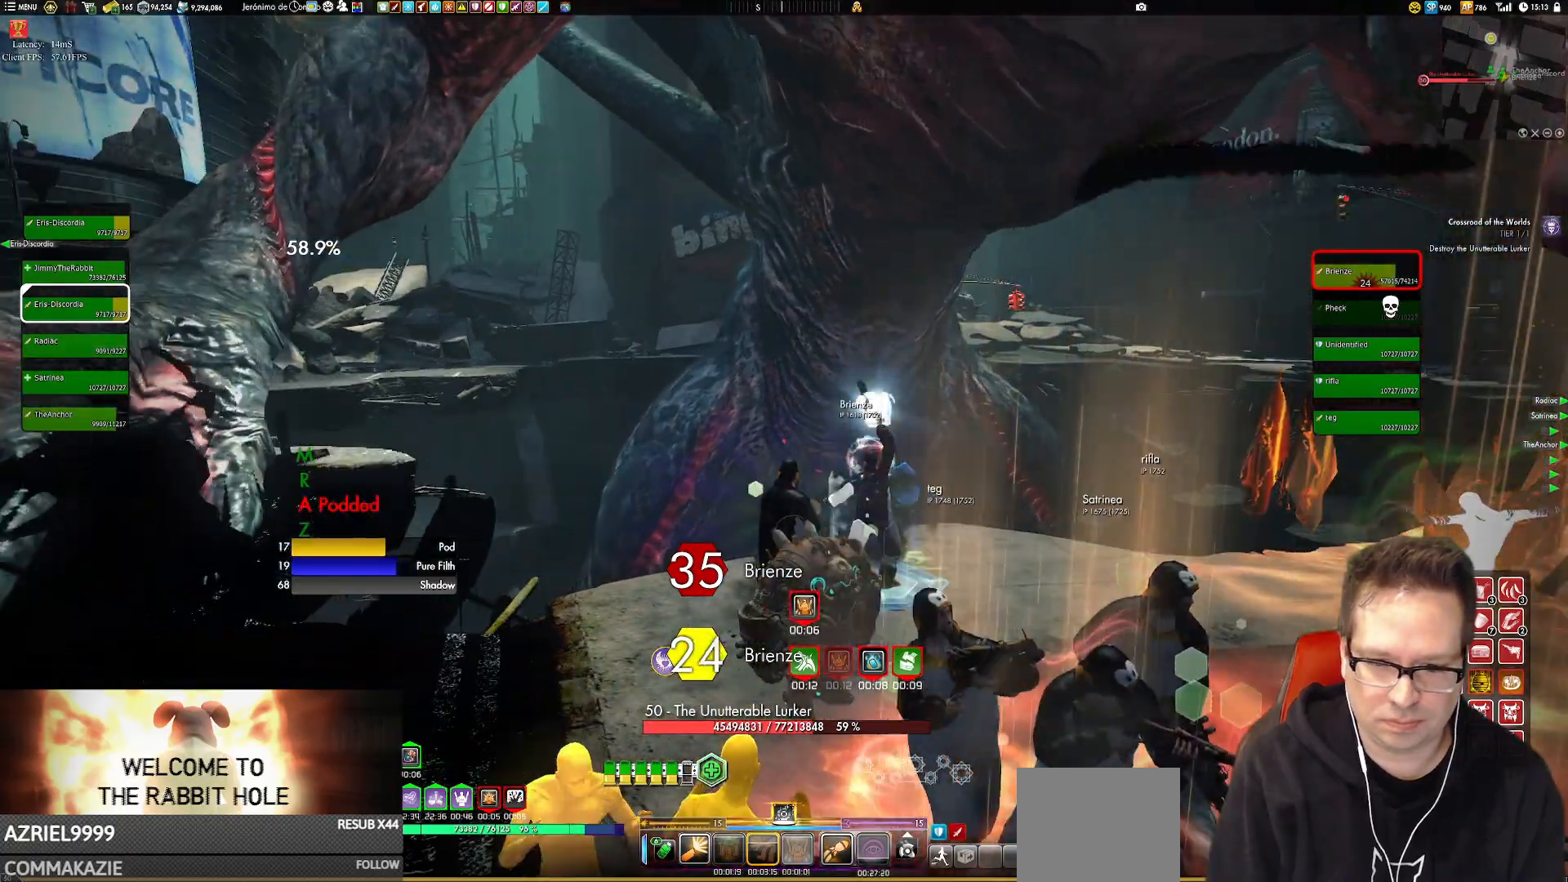
{"buttons": [], "left_stick": "center", "right_stick": "center", "events": []}
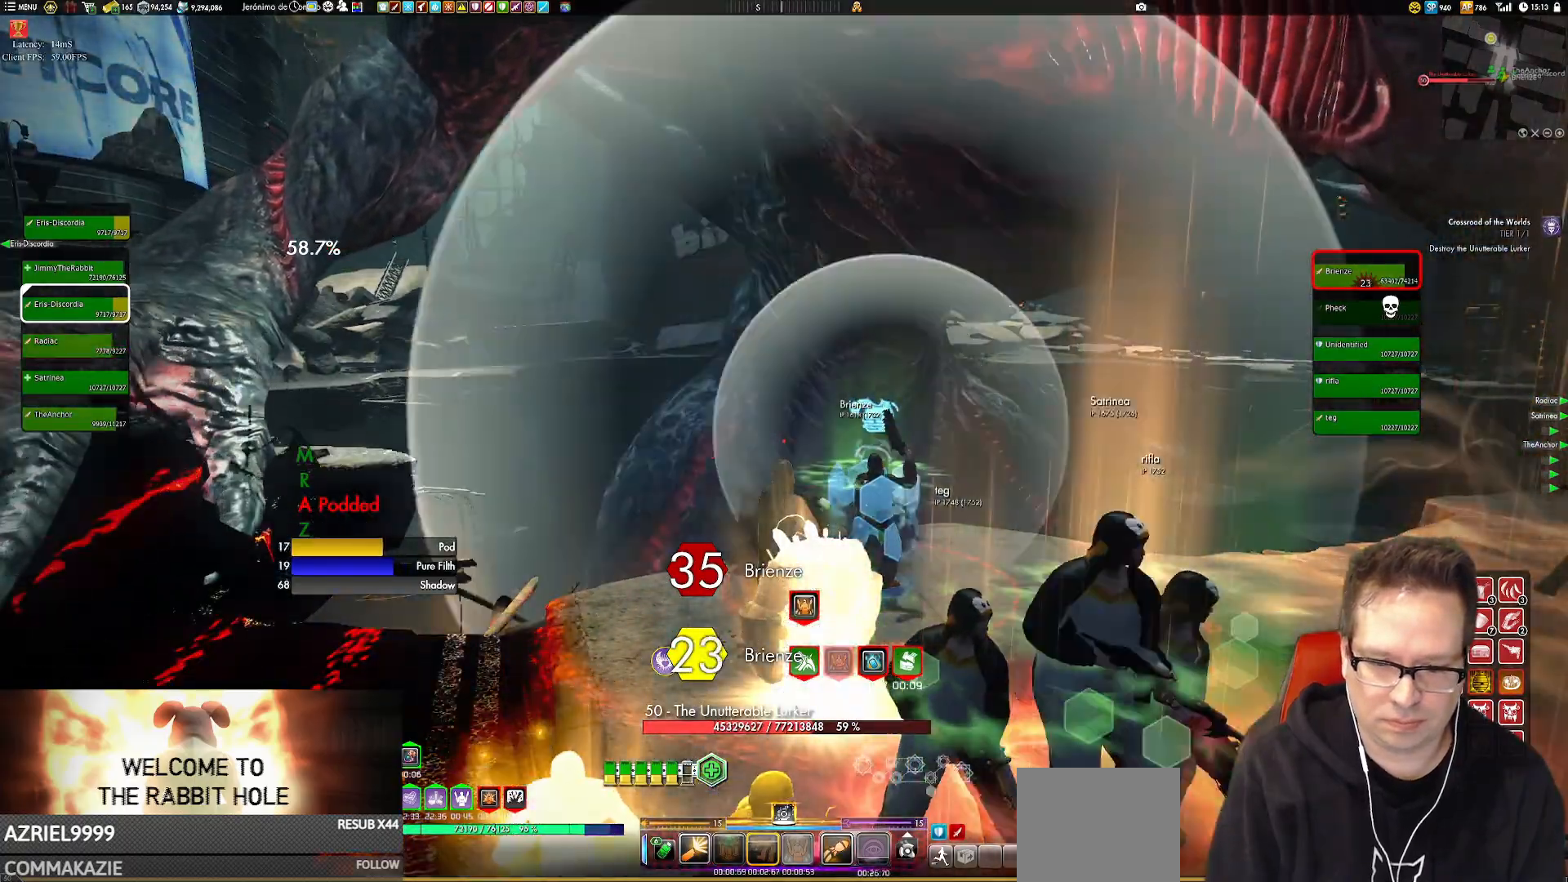
{"buttons": [], "left_stick": "center", "right_stick": "center", "events": []}
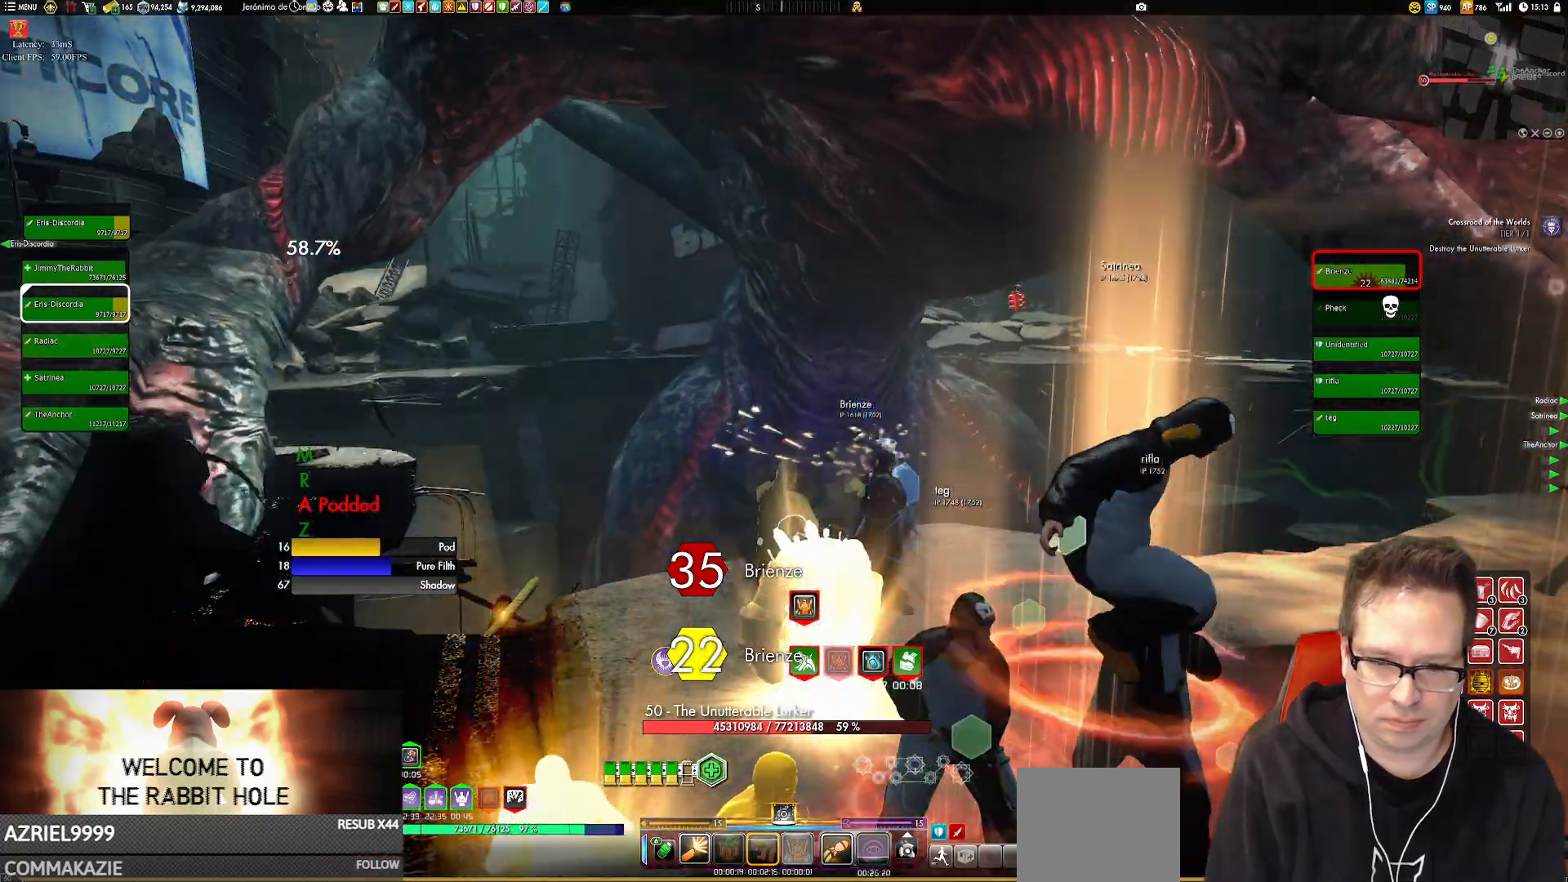
{"buttons": [], "left_stick": "center", "right_stick": "center", "events": []}
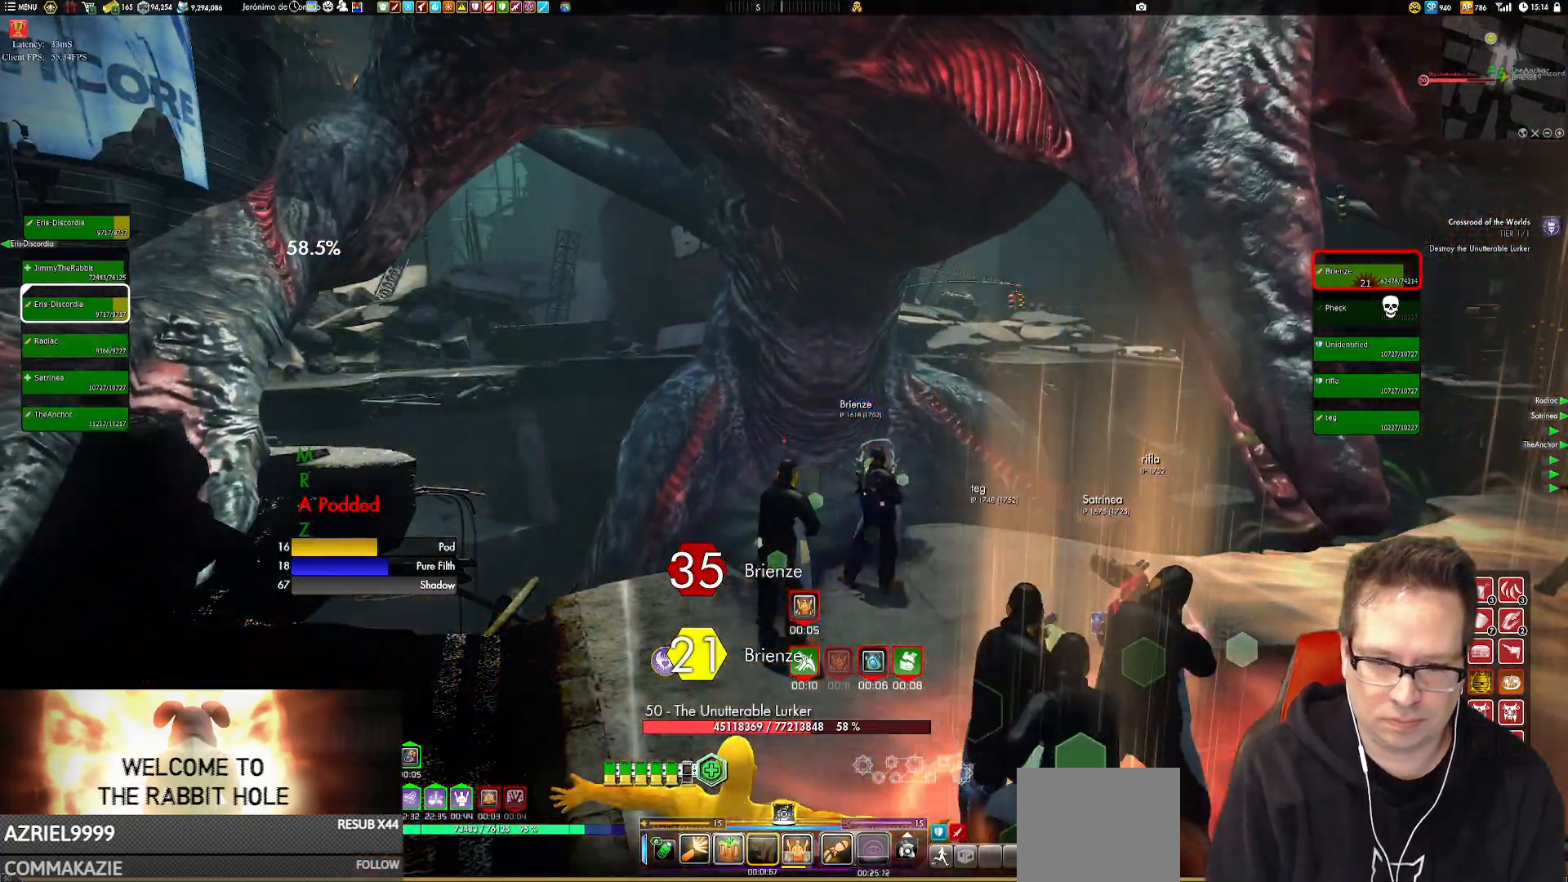
{"buttons": [], "left_stick": "up-right", "right_stick": "center"}
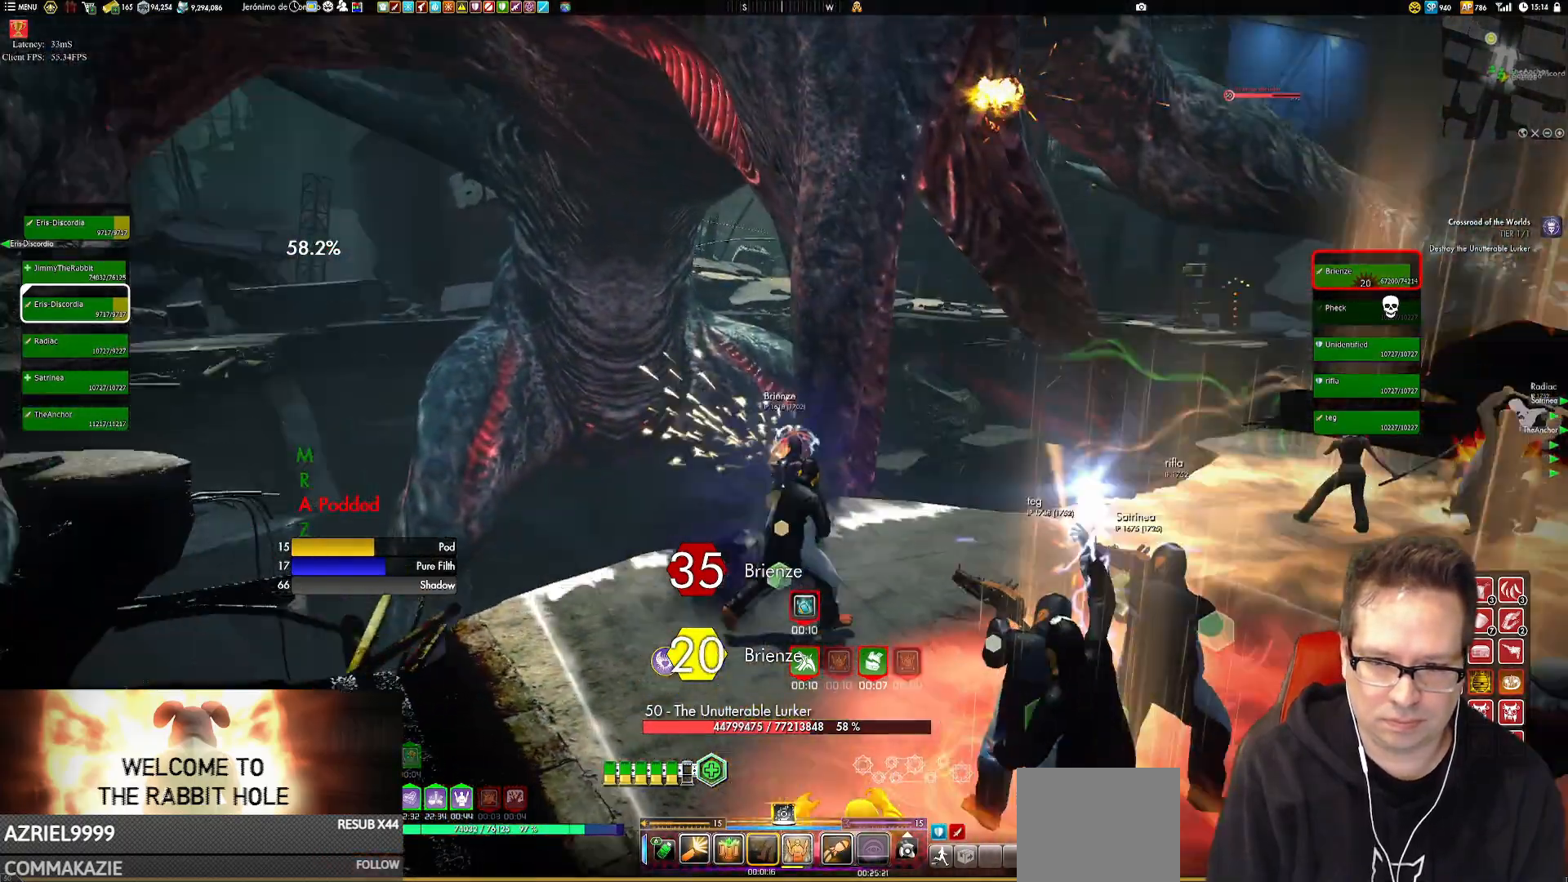
{"buttons": [], "left_stick": "up-right", "right_stick": "center", "events": [[150, "right_stick", "right"], [283, "right_stick", "center"], [384, "left_stick", "center"], [450, "left_stick", "up-right"]]}